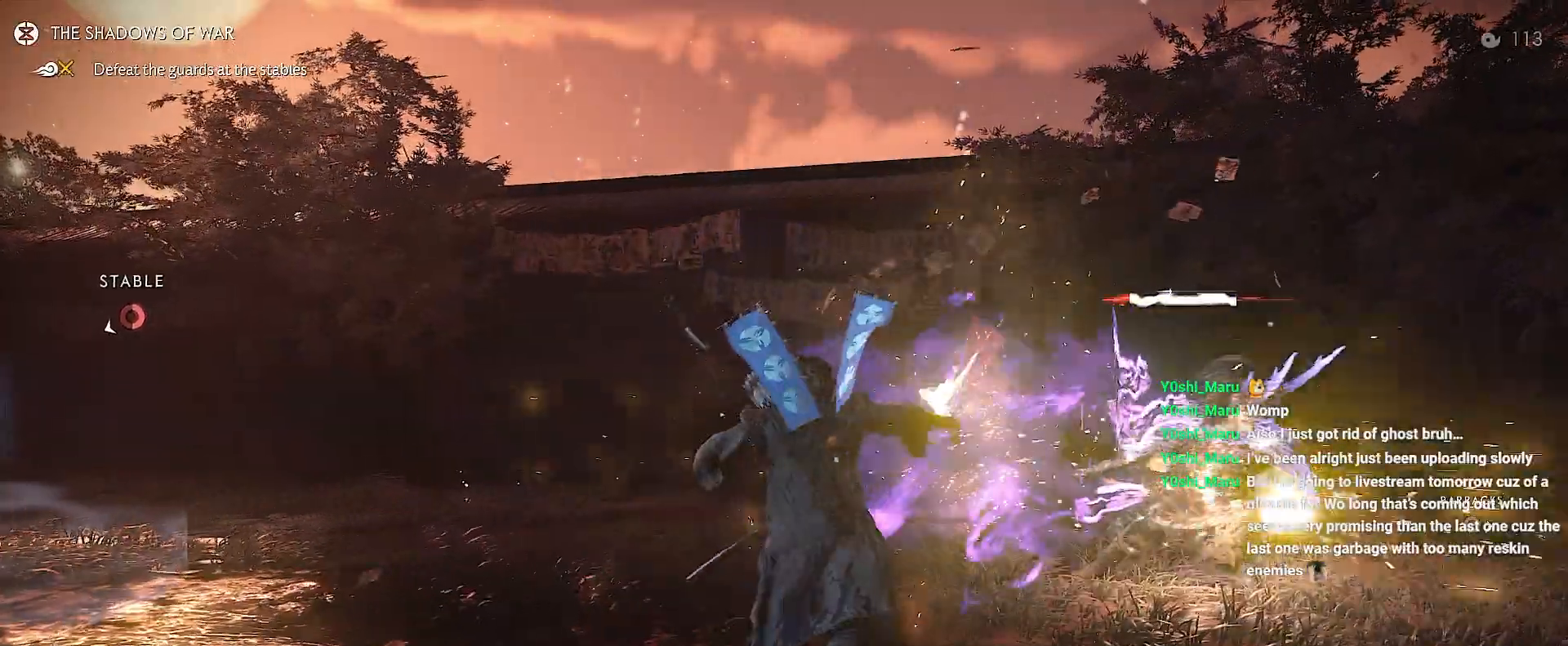
Gameplay with a controller (PlayStation layout); each line is a JSON object with the inputs held at the frame after it. "events" lists button and stick changes between this image and that frame as [ms after this image, input, new state], when the widget could be followed in between. Not read: L3 TOUCHPAD.
{"buttons": ["TRIANGLE"], "left_stick": "center", "right_stick": "center", "events": [[317, "CIRCLE", "down"], [383, "CIRCLE", "up"]]}
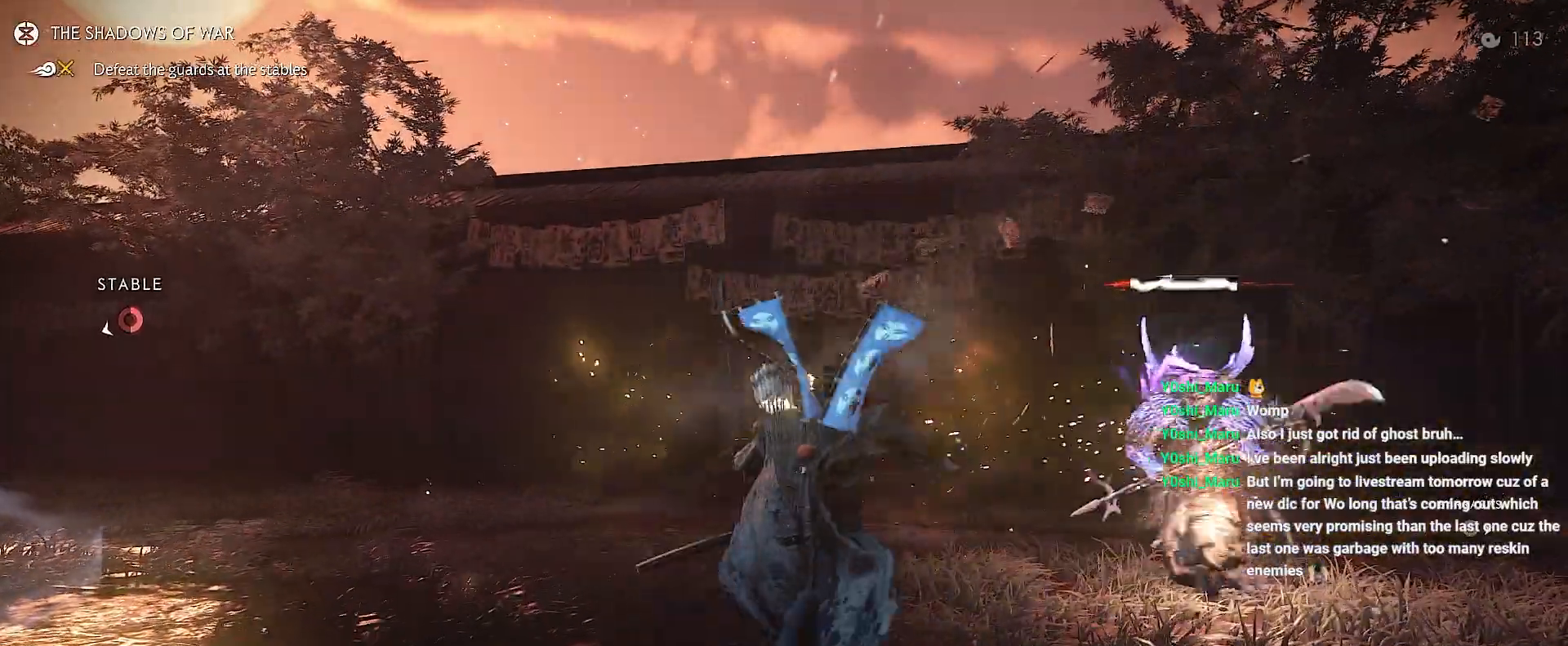
{"buttons": ["L1"], "left_stick": "center", "right_stick": "center", "events": [[17, "TRIANGLE", "up"], [417, "L1", "down"]]}
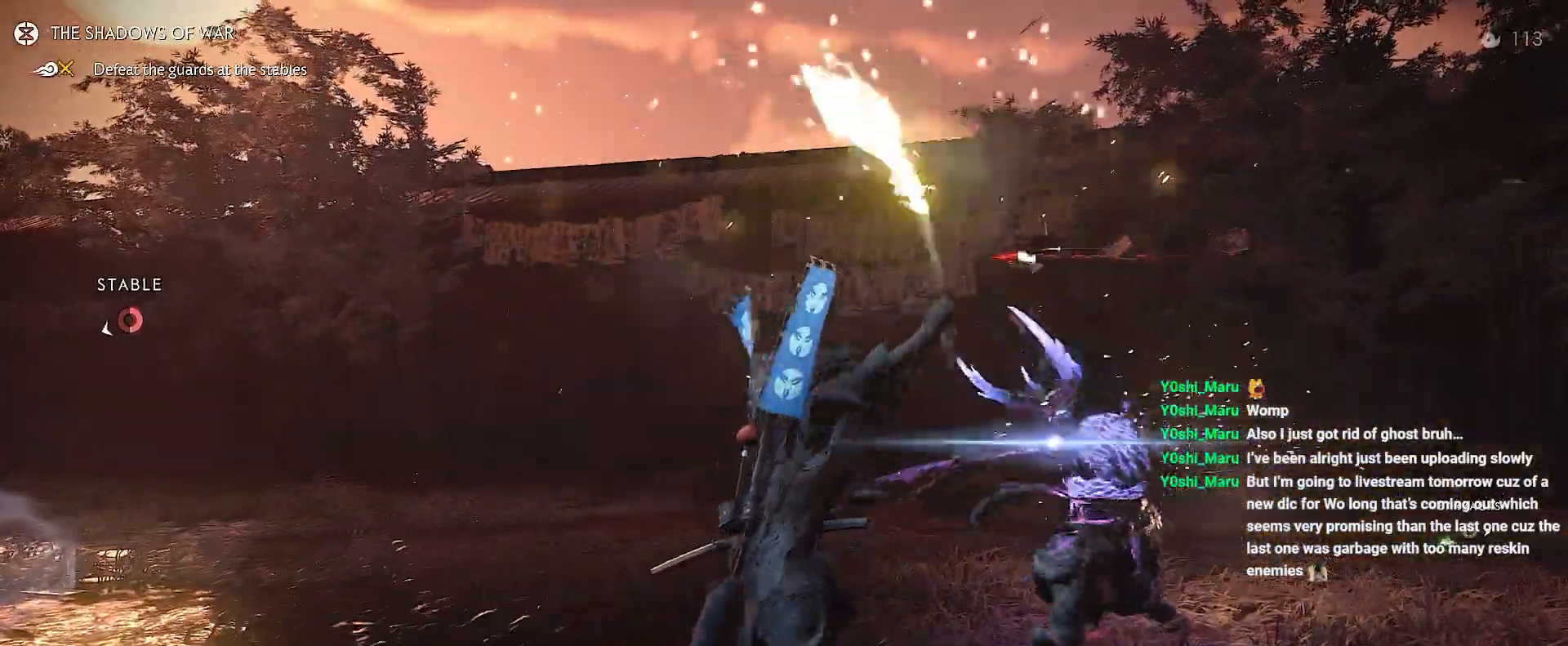
{"buttons": [], "left_stick": "center", "right_stick": "center", "events": [[67, "L1", "up"], [83, "SQUARE", "down"], [200, "SQUARE", "up"], [300, "START", "down"], [500, "START", "up"]]}
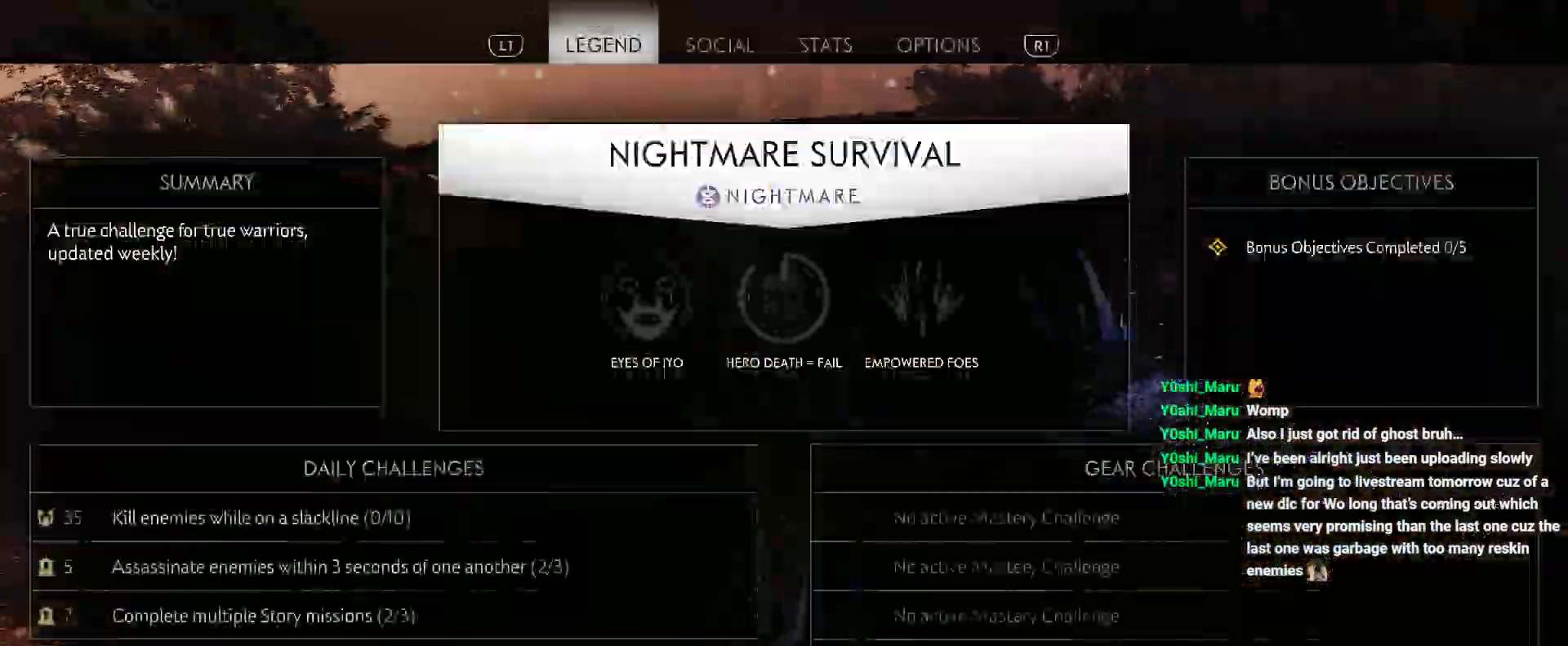
{"buttons": [], "left_stick": "left", "right_stick": "left", "events": [[150, "CIRCLE", "down"], [250, "left_stick", "left"], [283, "CIRCLE", "up"], [483, "right_stick", "left"]]}
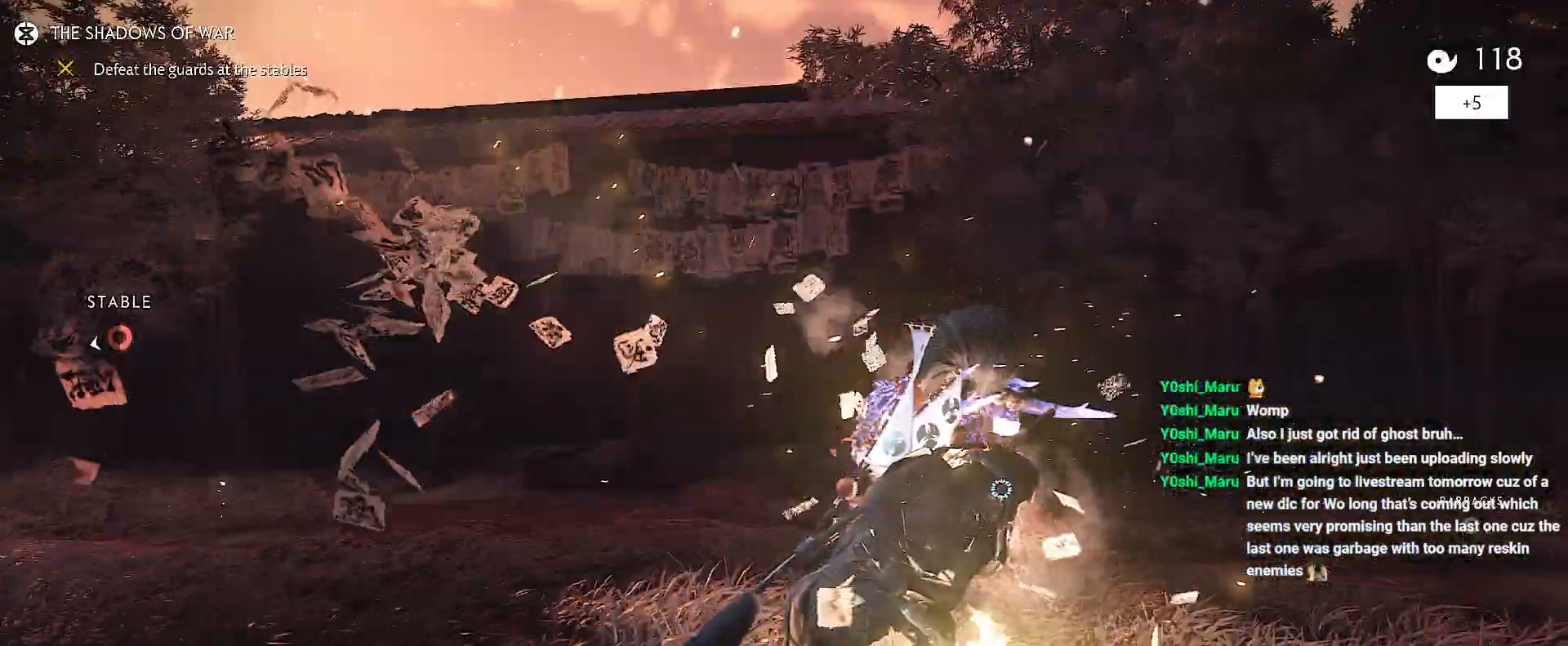
{"buttons": [], "left_stick": "up-left", "right_stick": "left", "events": [[200, "CROSS", "down"], [300, "CROSS", "up"], [350, "CROSS", "down"], [450, "CROSS", "up"], [483, "left_stick", "up-left"]]}
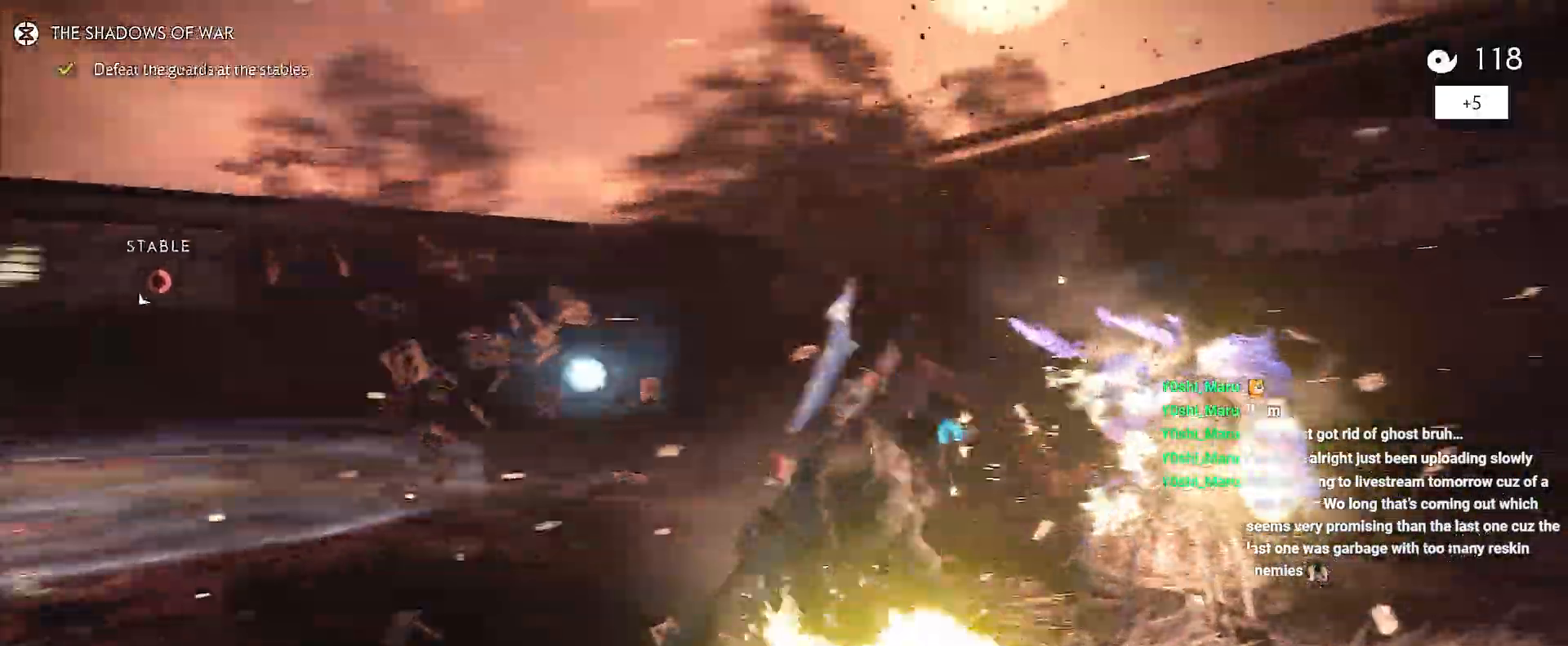
{"buttons": [], "left_stick": "up-right", "right_stick": "center", "events": [[17, "CROSS", "down"], [117, "CROSS", "up"], [117, "left_stick", "center"], [133, "right_stick", "down-left"], [300, "right_stick", "left"], [433, "right_stick", "center"], [500, "left_stick", "up-right"]]}
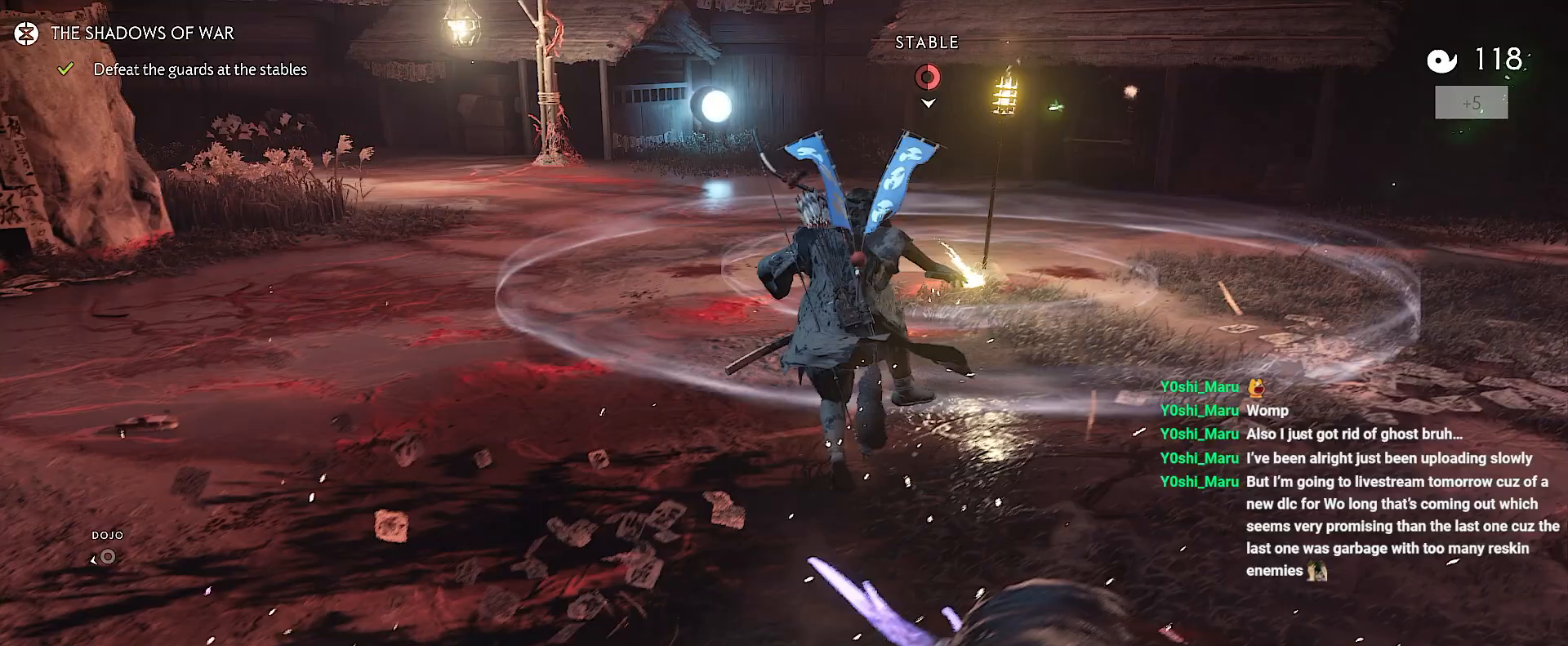
{"buttons": [], "left_stick": "up", "right_stick": "up-left", "events": [[50, "right_stick", "left"], [300, "left_stick", "up"], [317, "right_stick", "up-left"]]}
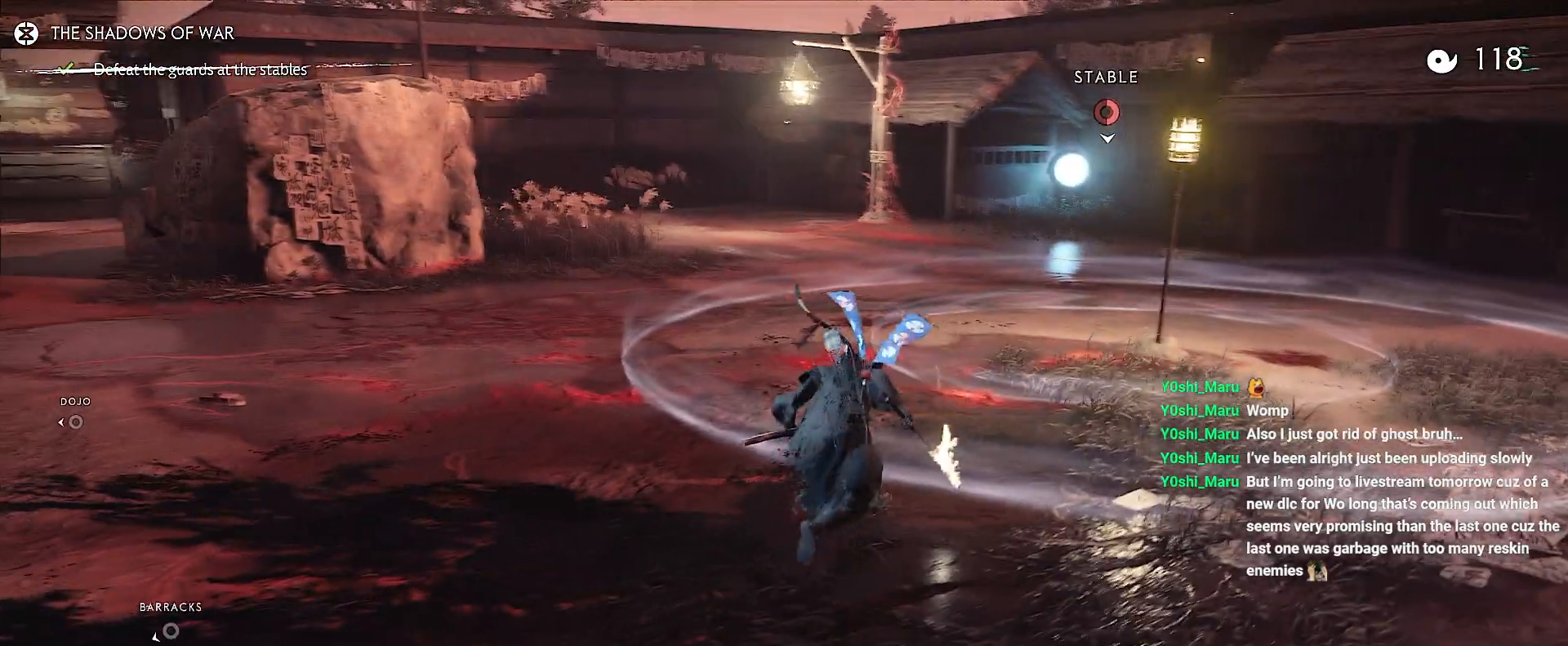
{"buttons": [], "left_stick": "center", "right_stick": "center", "events": [[17, "right_stick", "center"], [450, "left_stick", "center"]]}
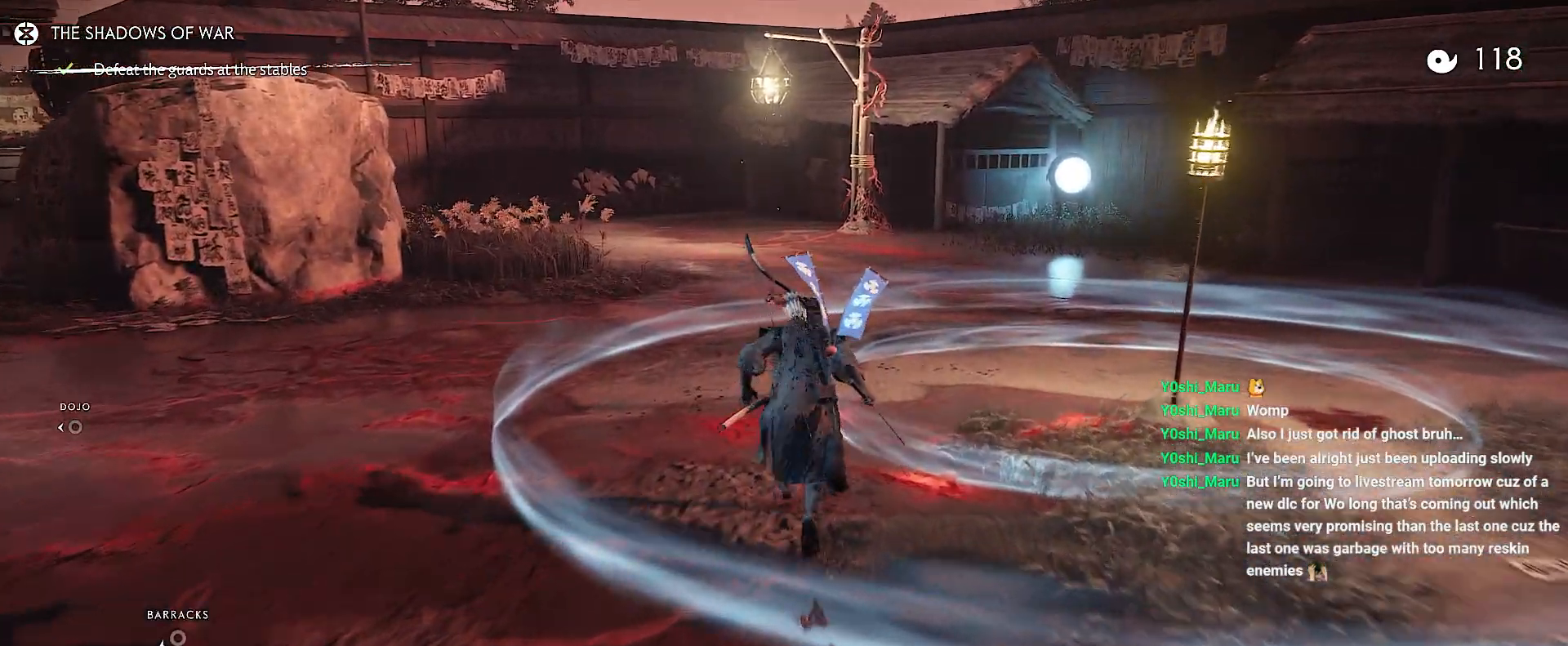
{"buttons": [], "left_stick": "center", "right_stick": "center", "events": []}
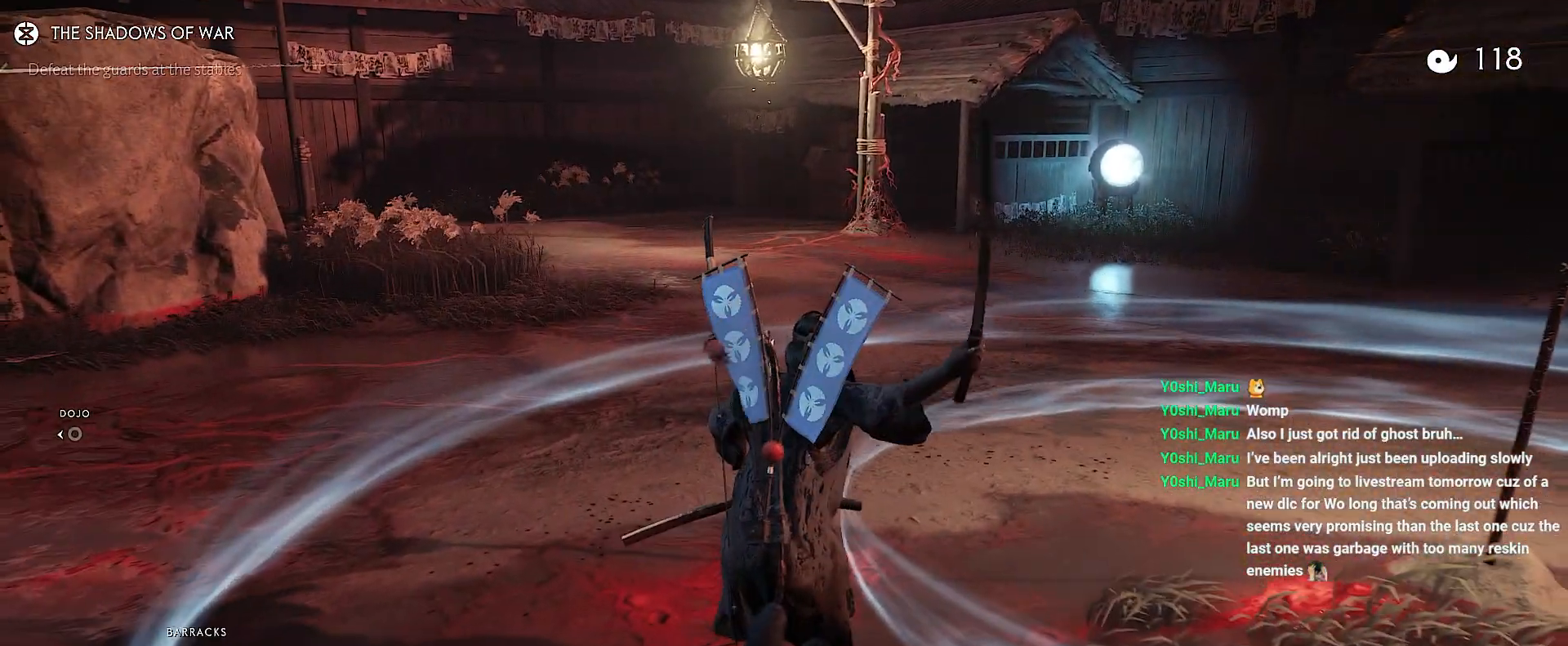
{"buttons": [], "left_stick": "center", "right_stick": "center", "events": []}
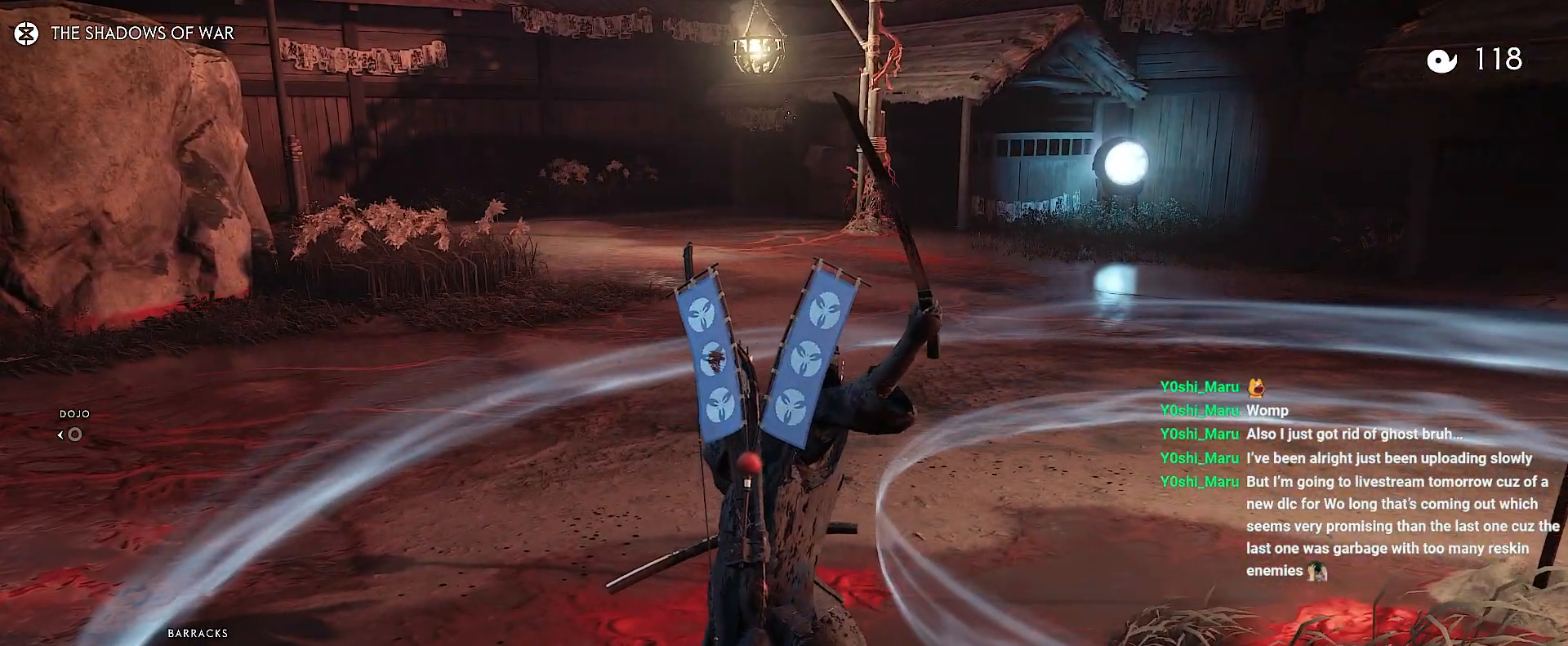
{"buttons": [], "left_stick": "center", "right_stick": "center", "events": []}
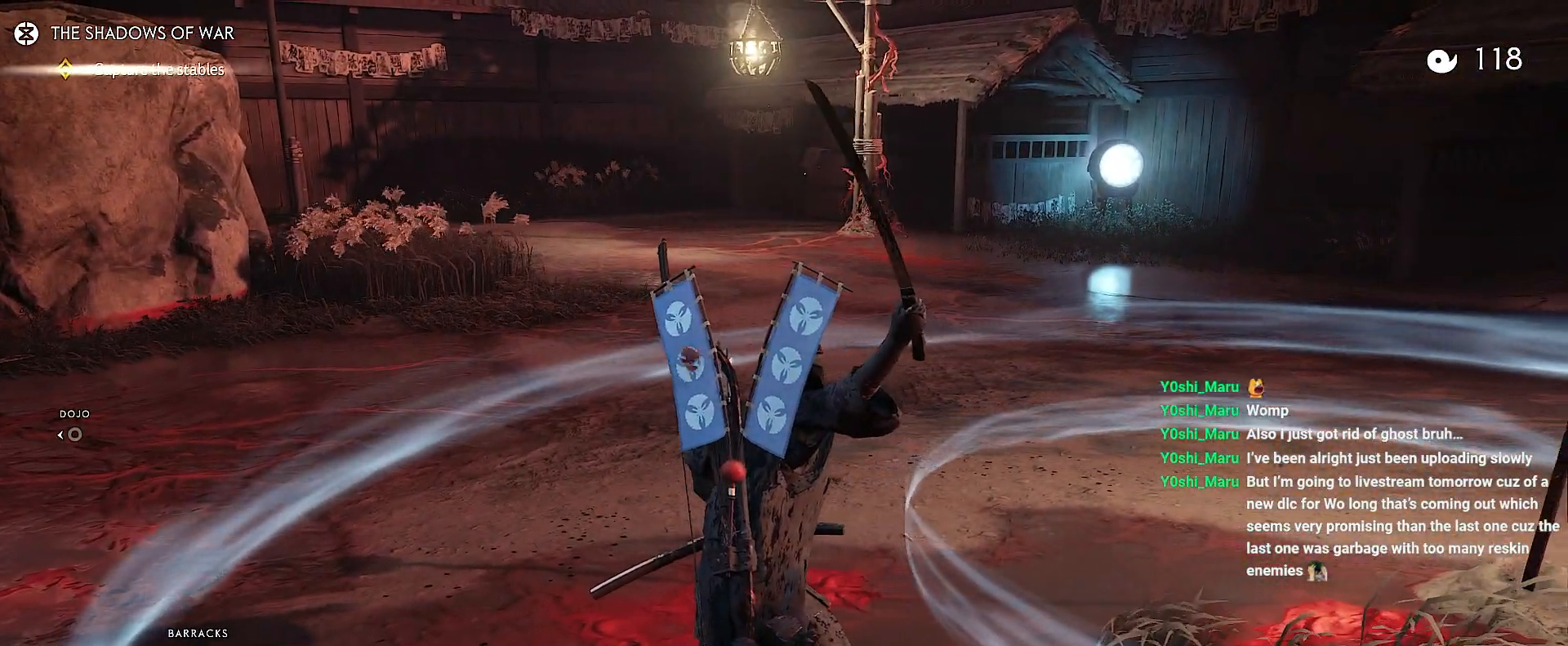
{"buttons": [], "left_stick": "left", "right_stick": "center", "events": [[350, "left_stick", "left"]]}
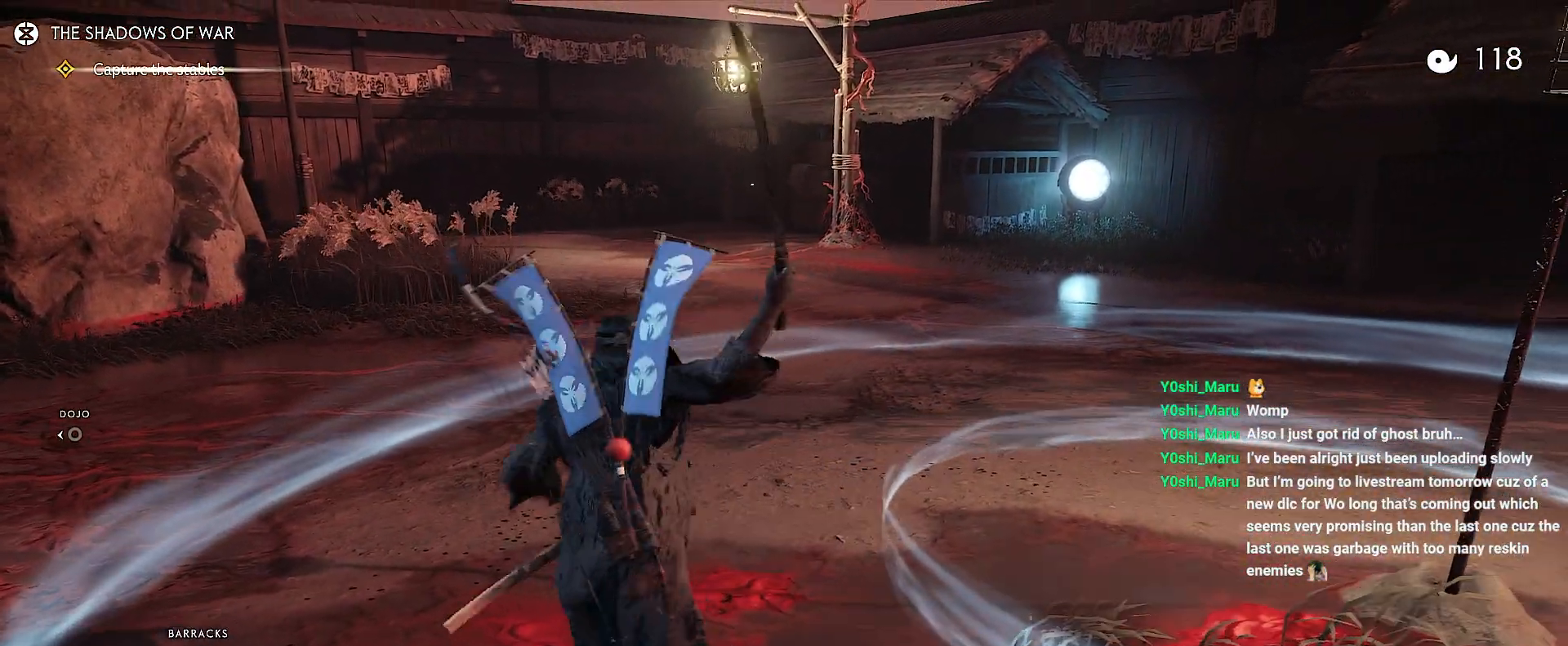
{"buttons": [], "left_stick": "center", "right_stick": "center", "events": [[200, "left_stick", "center"]]}
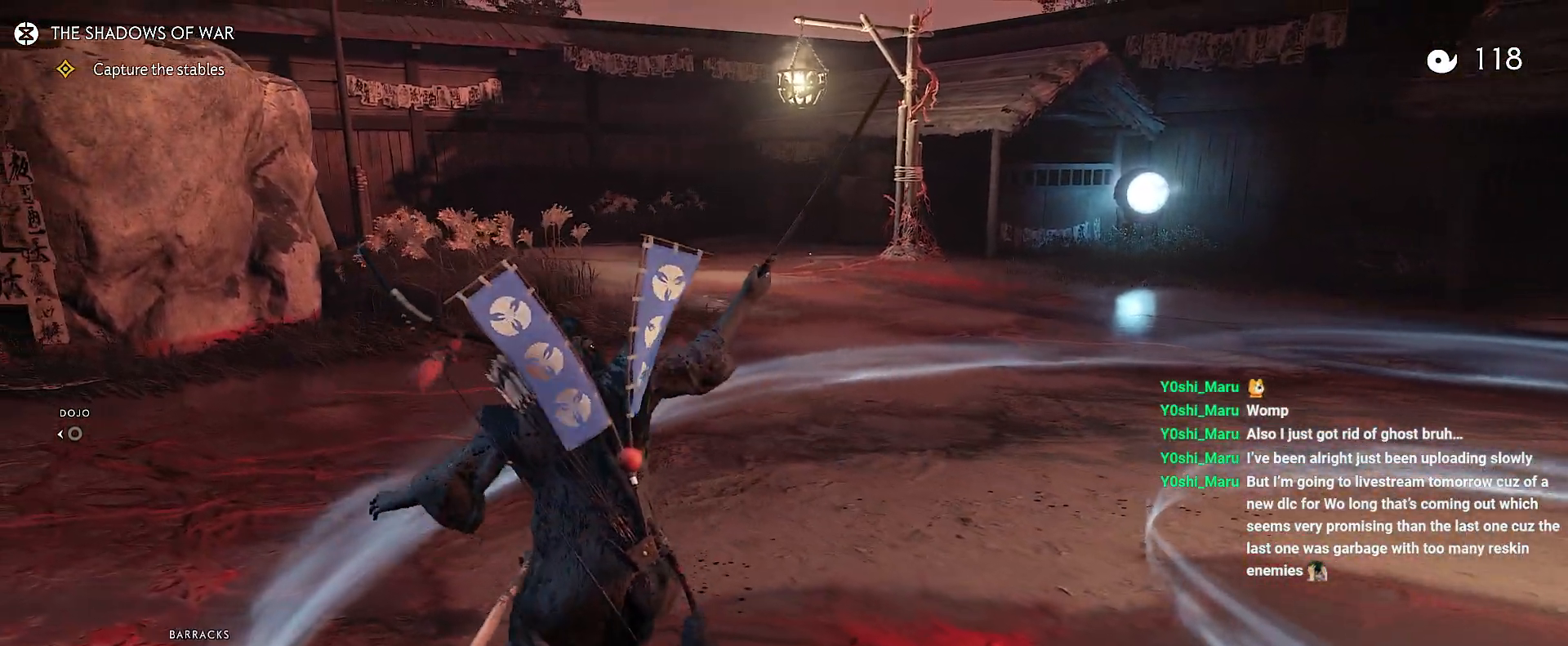
{"buttons": [], "left_stick": "center", "right_stick": "center", "events": []}
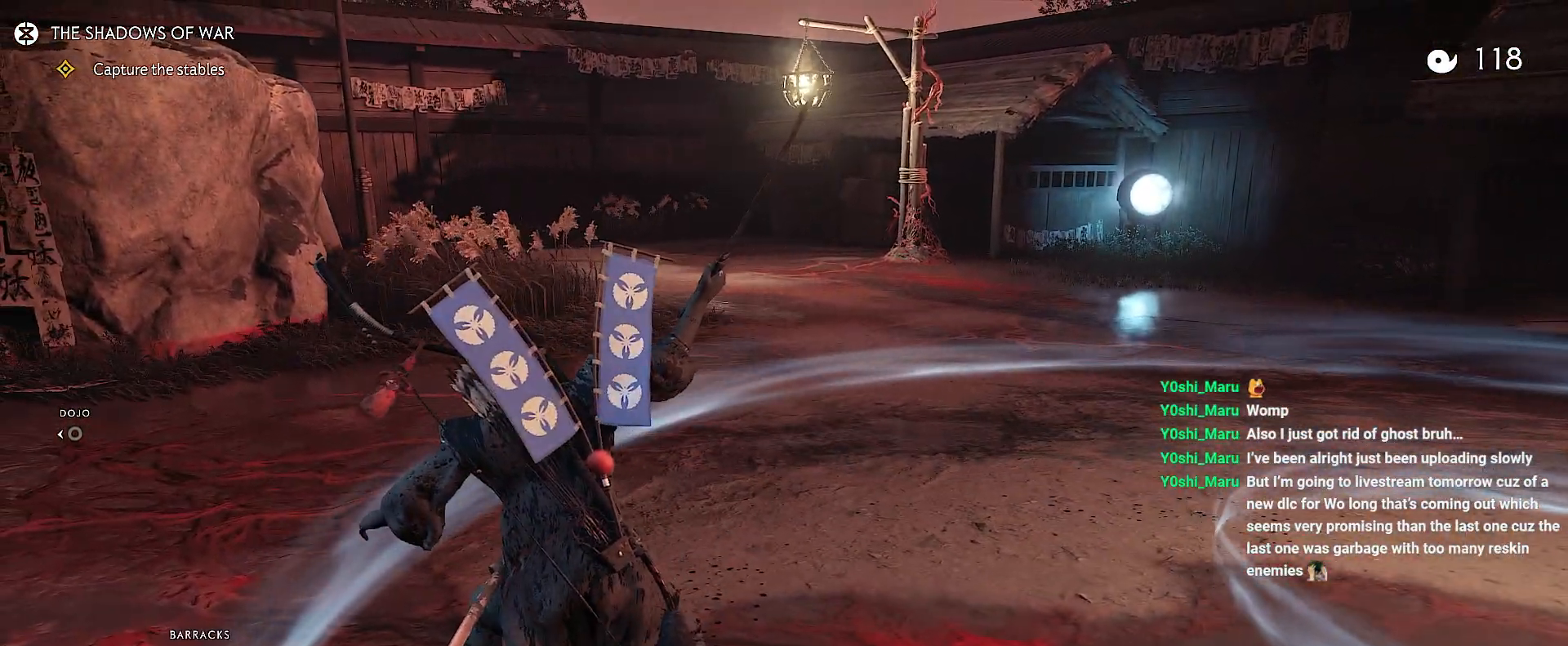
{"buttons": [], "left_stick": "center", "right_stick": "center", "events": []}
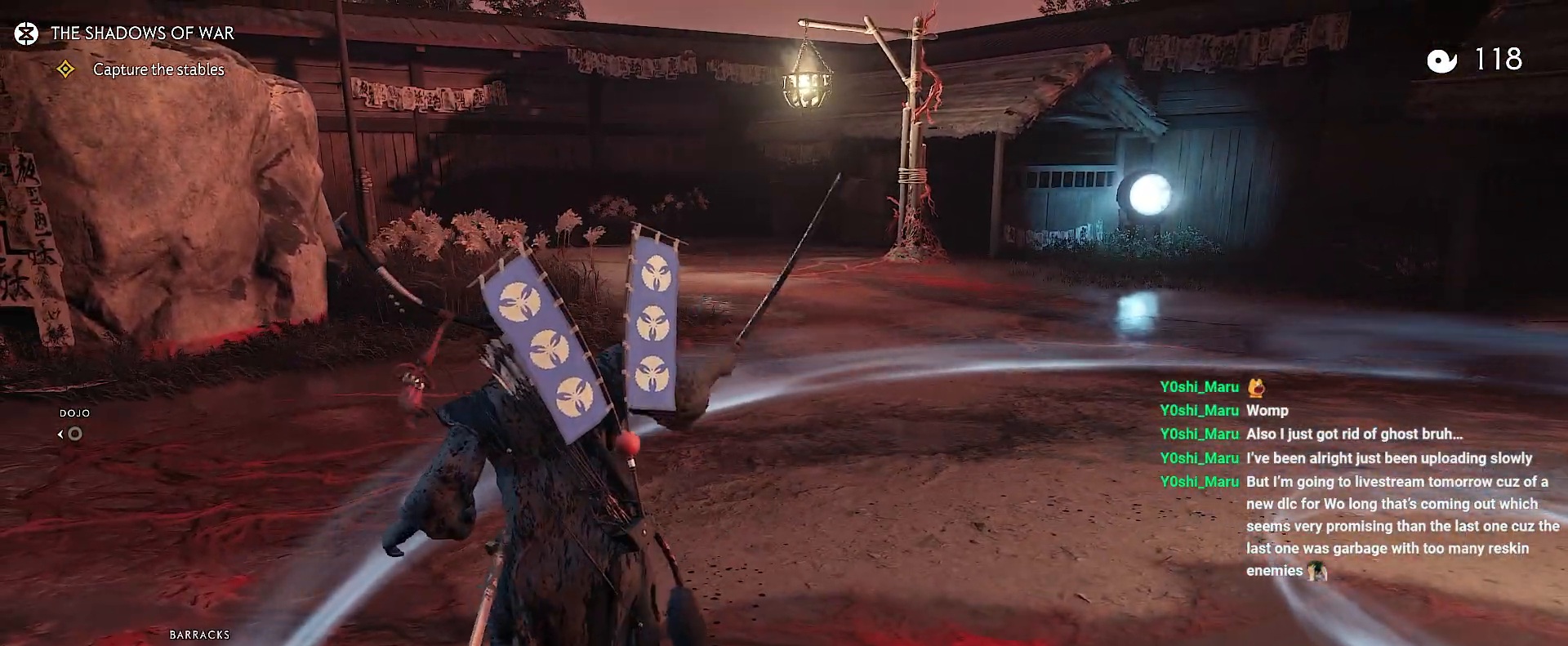
{"buttons": [], "left_stick": "center", "right_stick": "center", "events": []}
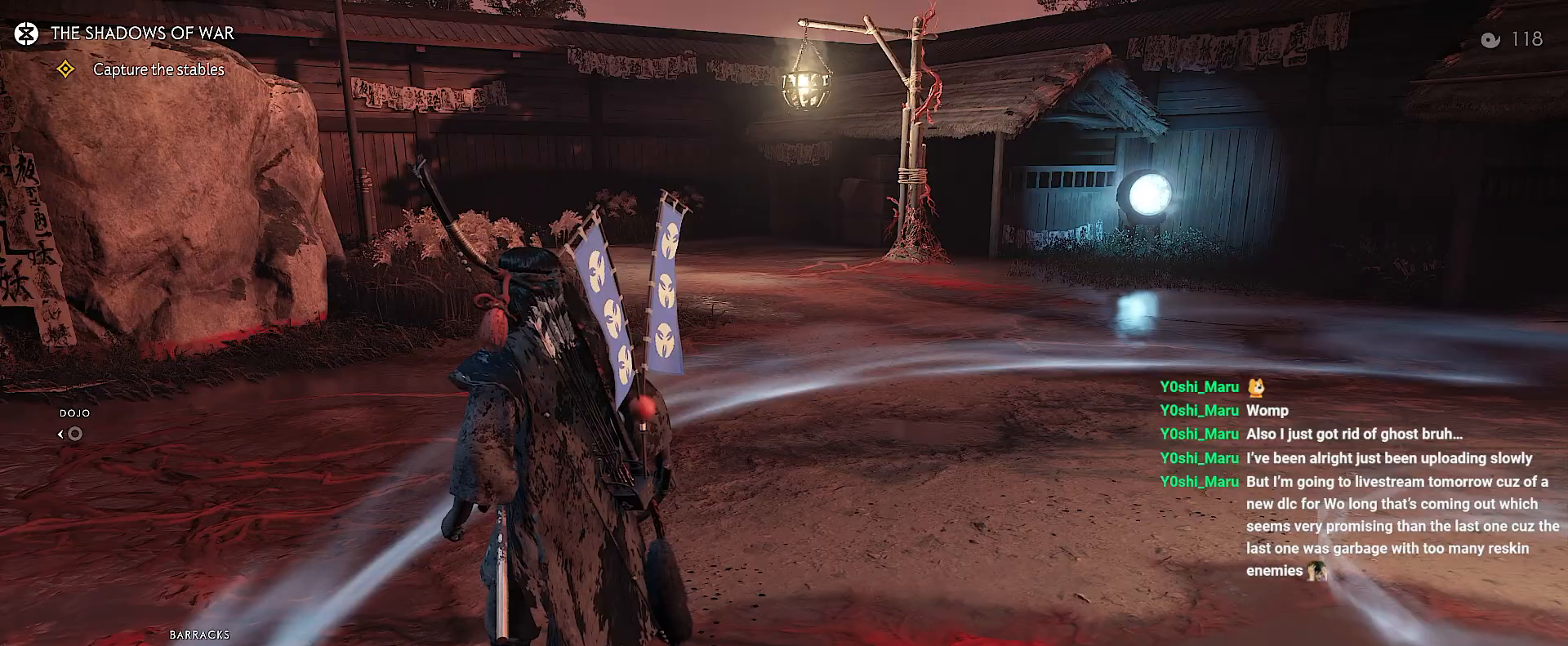
{"buttons": [], "left_stick": "center", "right_stick": "center", "events": []}
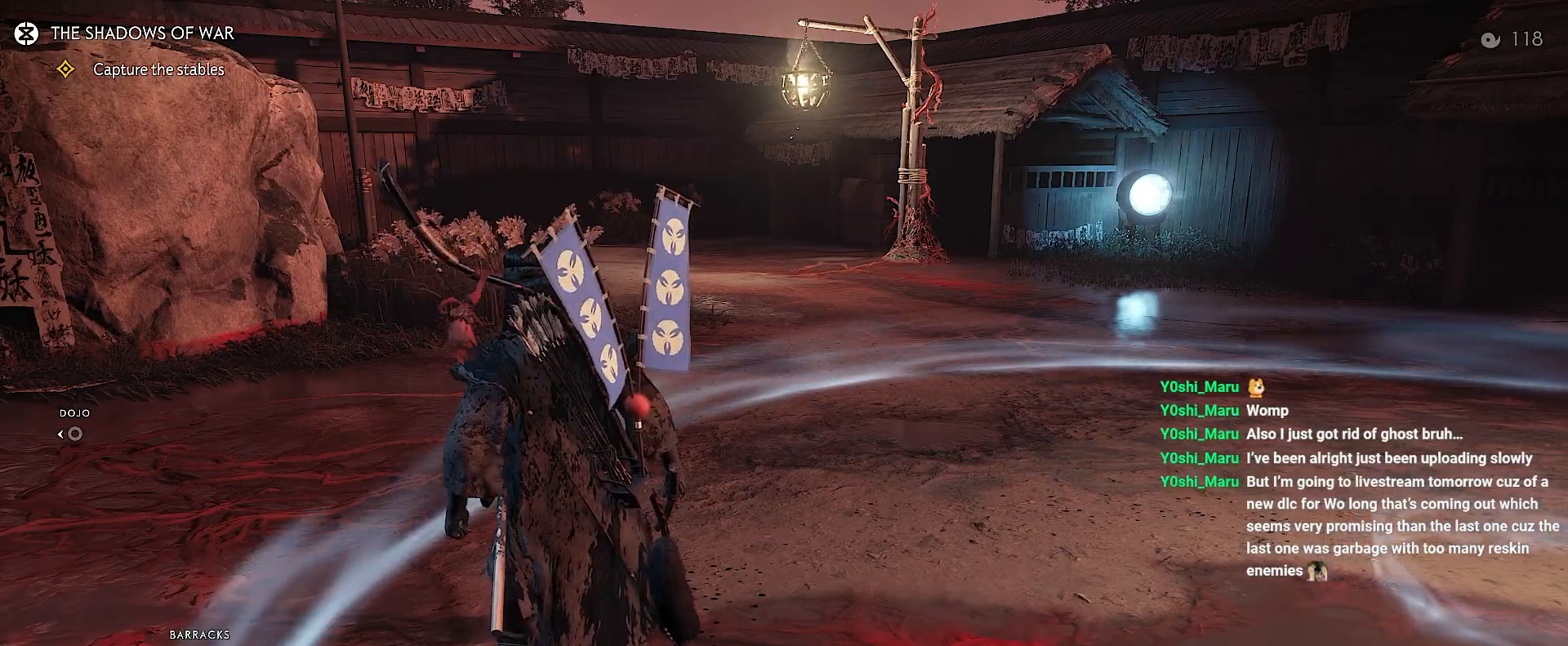
{"buttons": [], "left_stick": "center", "right_stick": "center", "events": []}
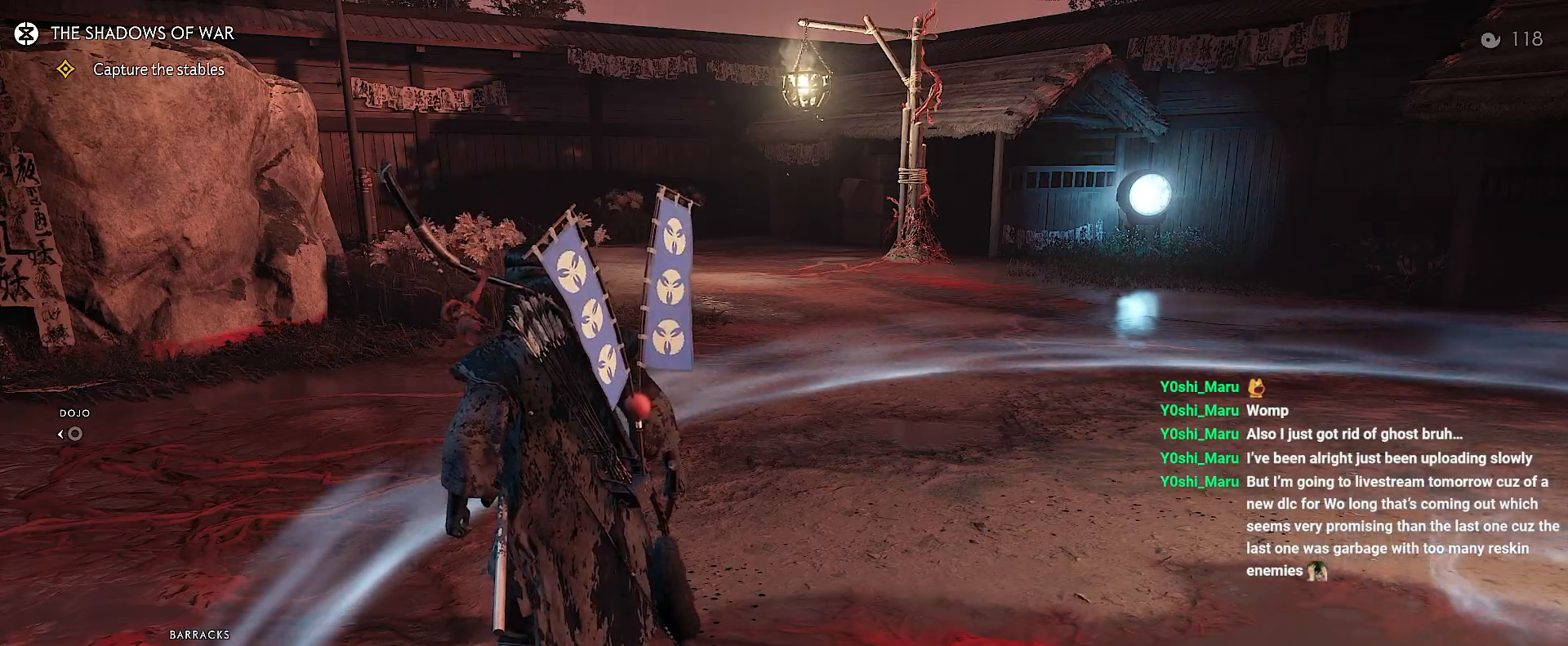
{"buttons": [], "left_stick": "center", "right_stick": "center", "events": []}
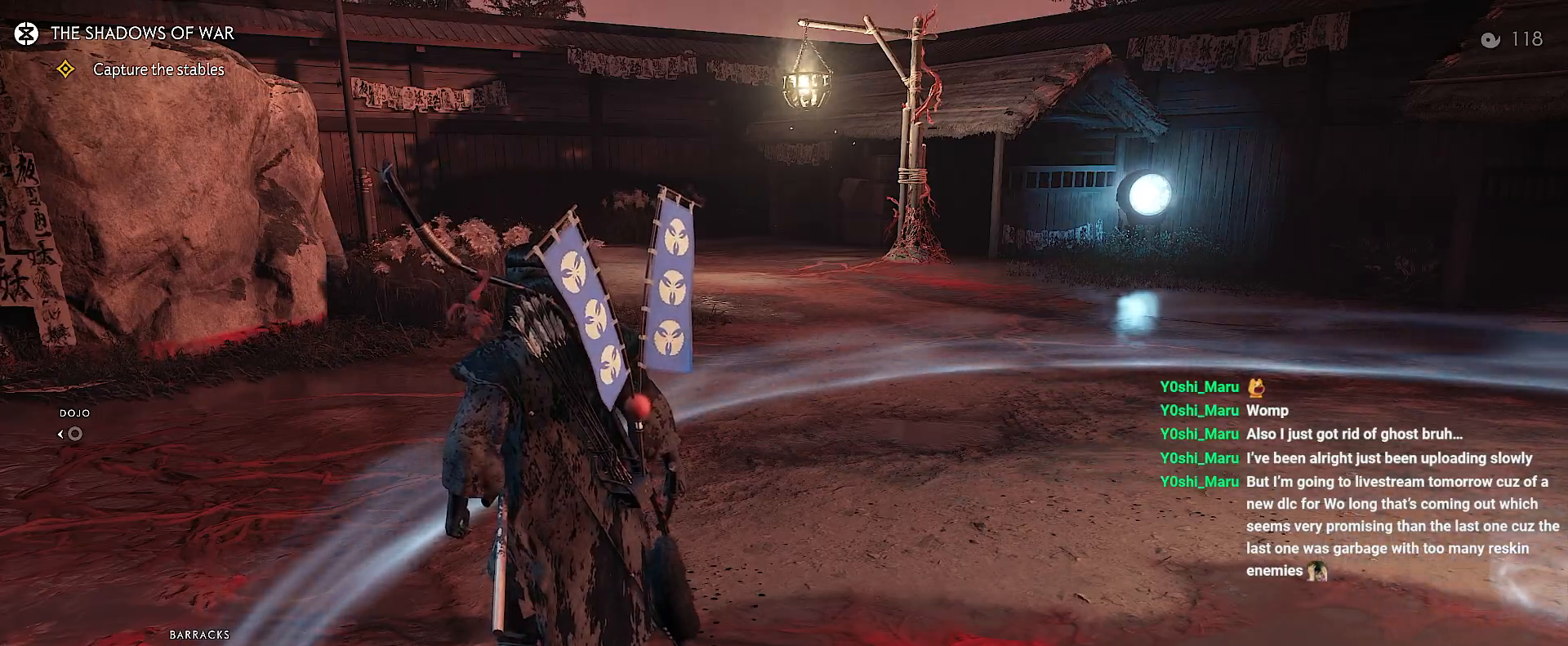
{"buttons": [], "left_stick": "up-left", "right_stick": "center", "events": [[183, "left_stick", "up-left"]]}
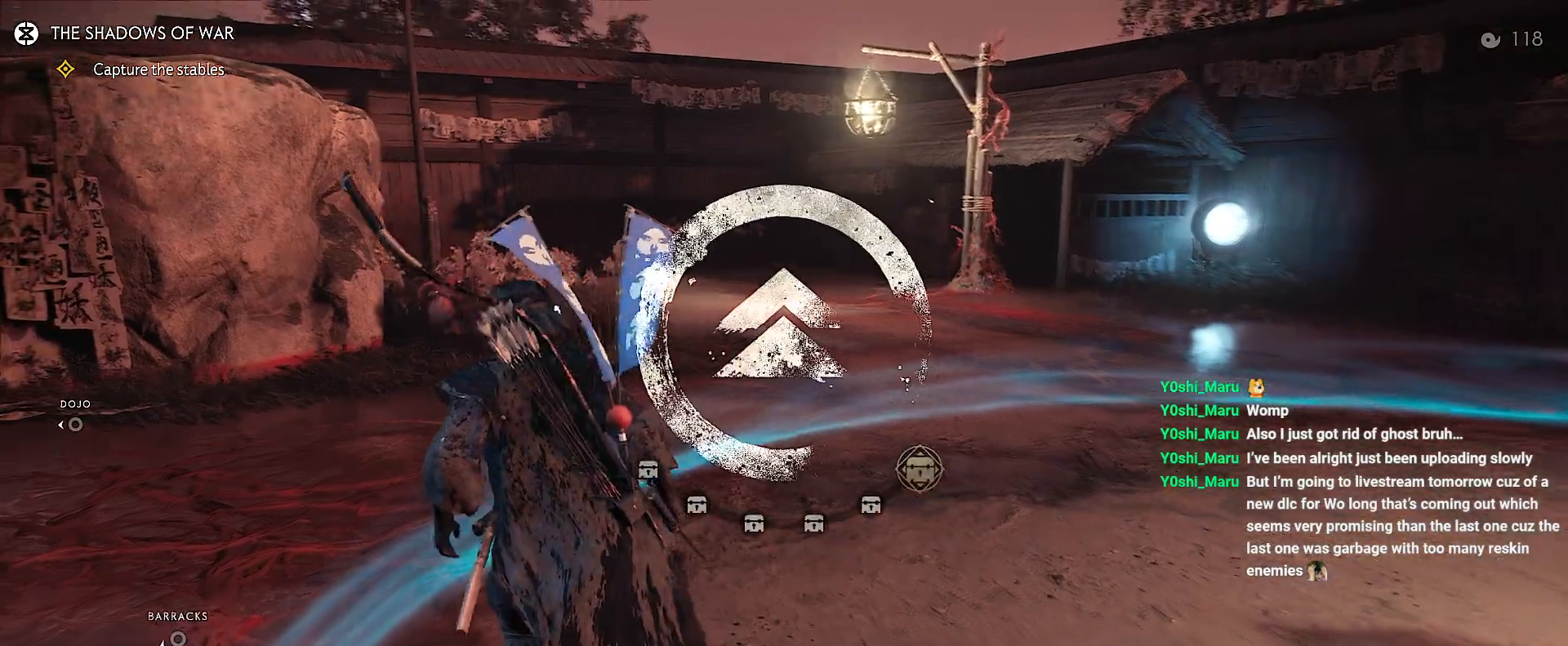
{"buttons": [], "left_stick": "up-left", "right_stick": "center", "events": [[317, "CIRCLE", "down"], [383, "CIRCLE", "up"]]}
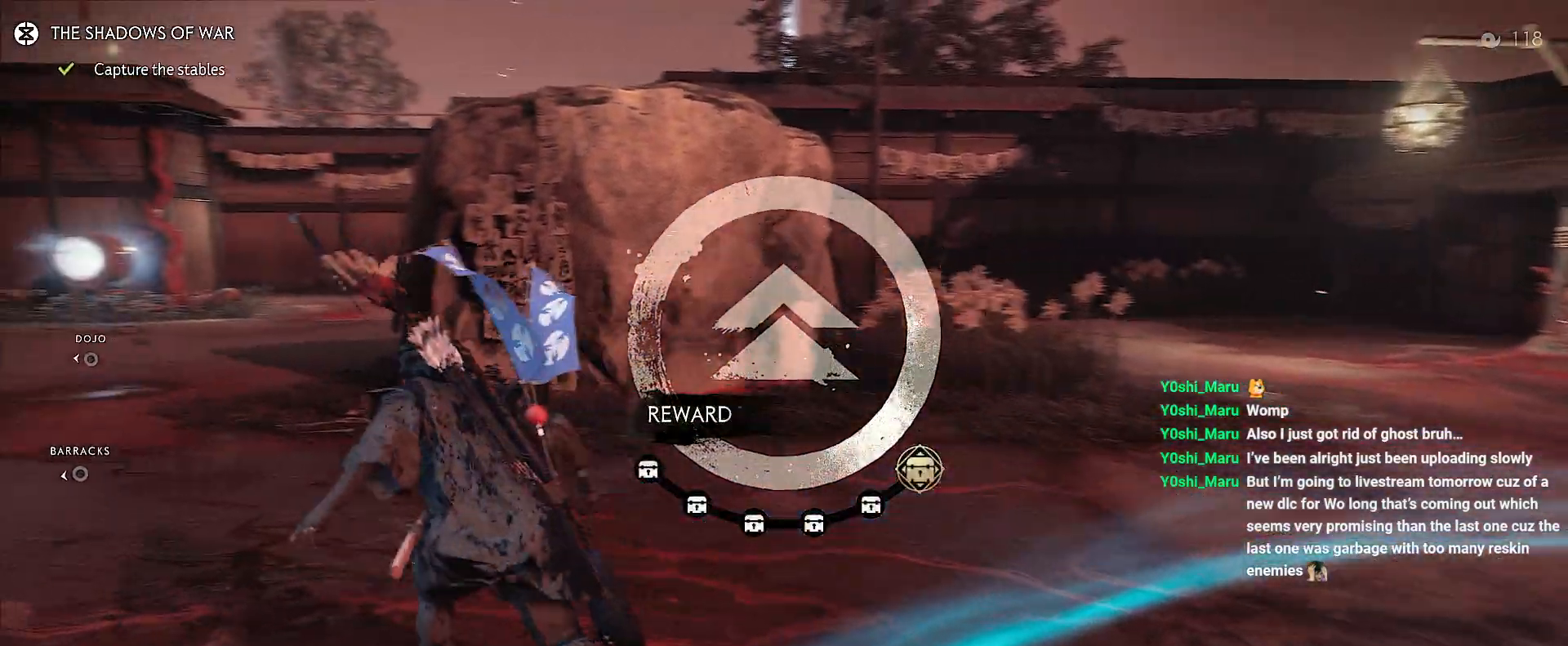
{"buttons": [], "left_stick": "up", "right_stick": "left", "events": [[17, "CIRCLE", "down"], [100, "CIRCLE", "up"], [233, "right_stick", "left"], [250, "left_stick", "up"]]}
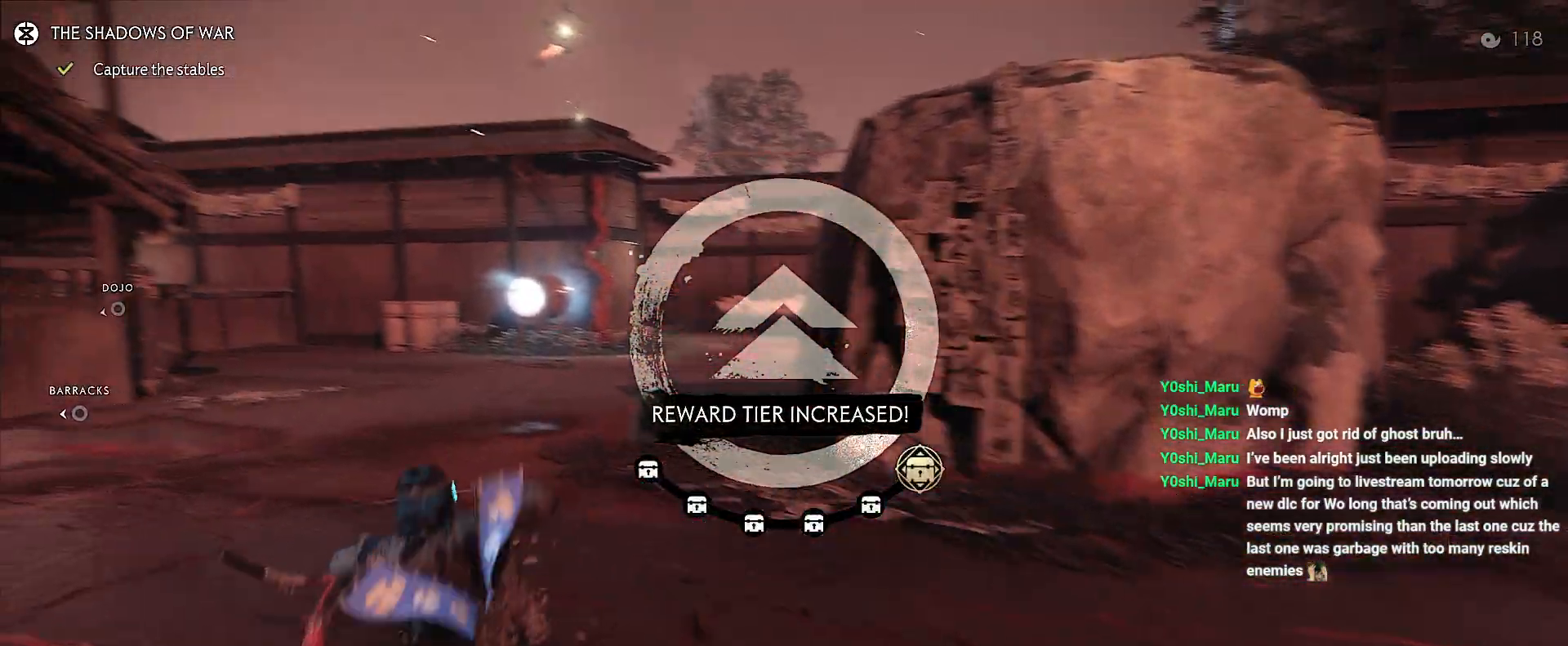
{"buttons": [], "left_stick": "up", "right_stick": "center", "events": [[350, "CIRCLE", "down"], [417, "CIRCLE", "up"], [500, "right_stick", "center"]]}
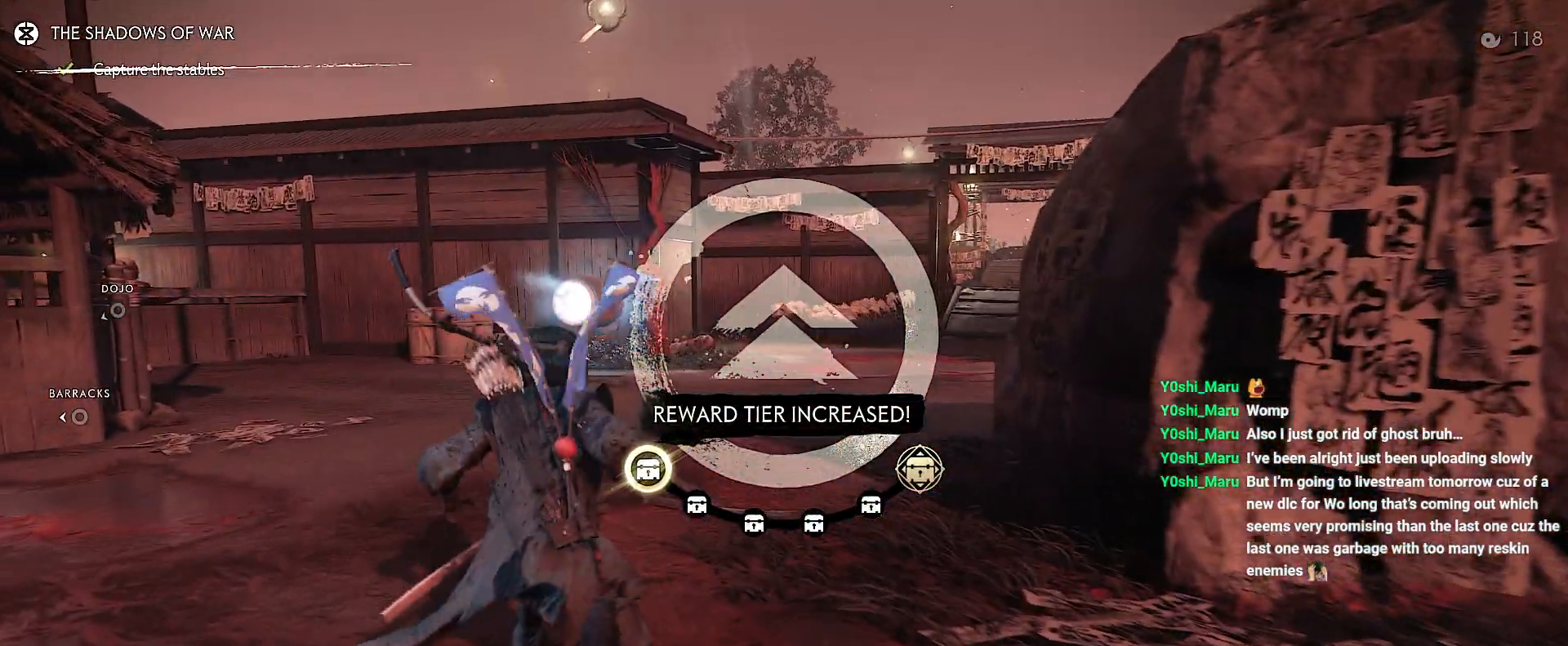
{"buttons": [], "left_stick": "up", "right_stick": "up", "events": [[83, "CIRCLE", "down"], [167, "CIRCLE", "up"], [367, "right_stick", "up-left"], [417, "right_stick", "up"]]}
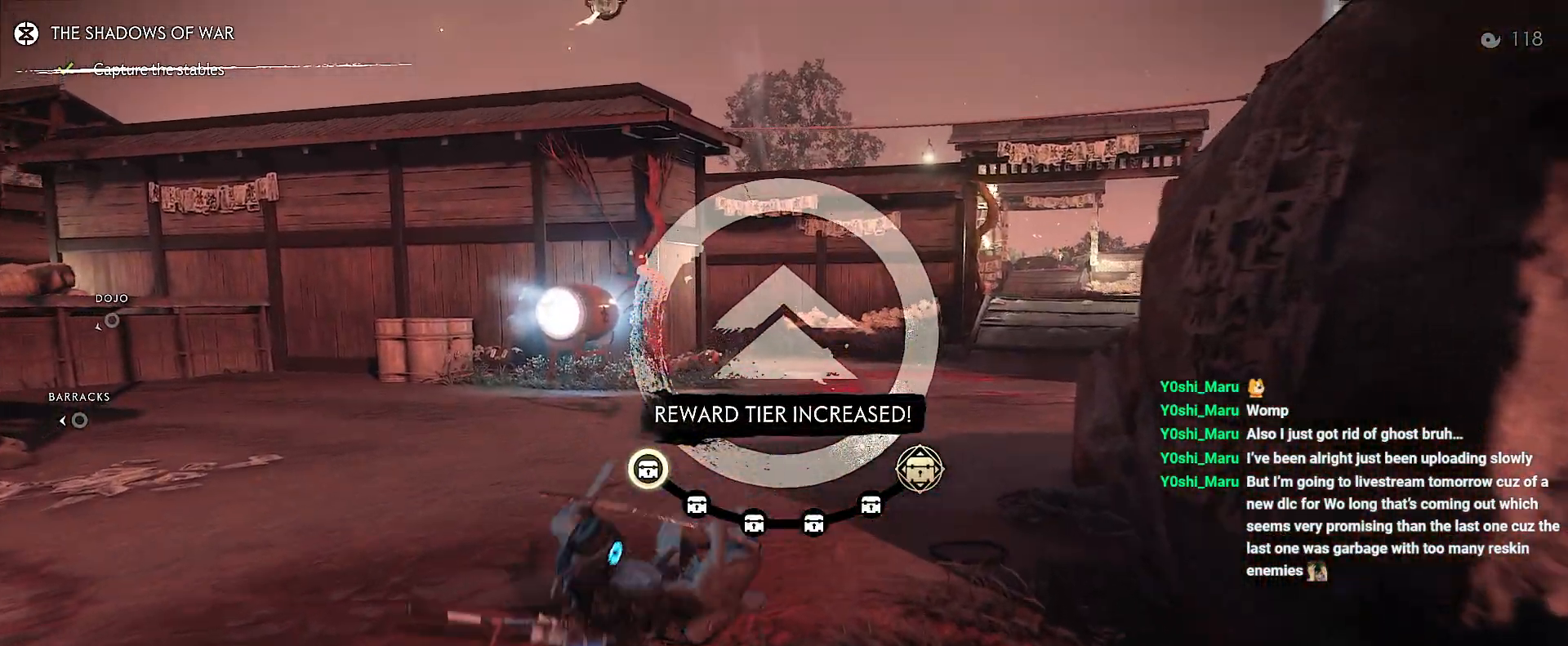
{"buttons": [], "left_stick": "up", "right_stick": "center", "events": [[133, "right_stick", "center"], [400, "CIRCLE", "down"], [467, "CIRCLE", "up"]]}
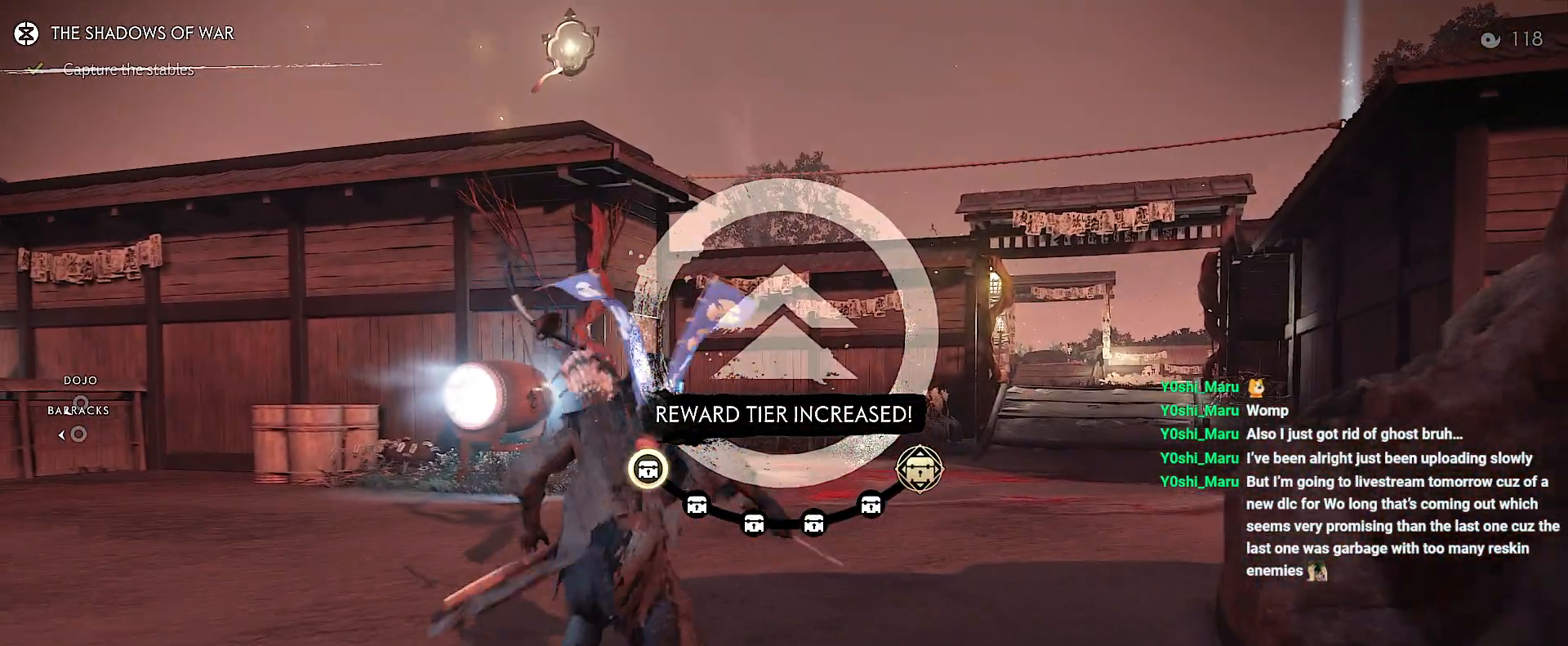
{"buttons": [], "left_stick": "up", "right_stick": "up-left", "events": [[150, "CIRCLE", "down"], [233, "CIRCLE", "up"], [433, "right_stick", "up-left"]]}
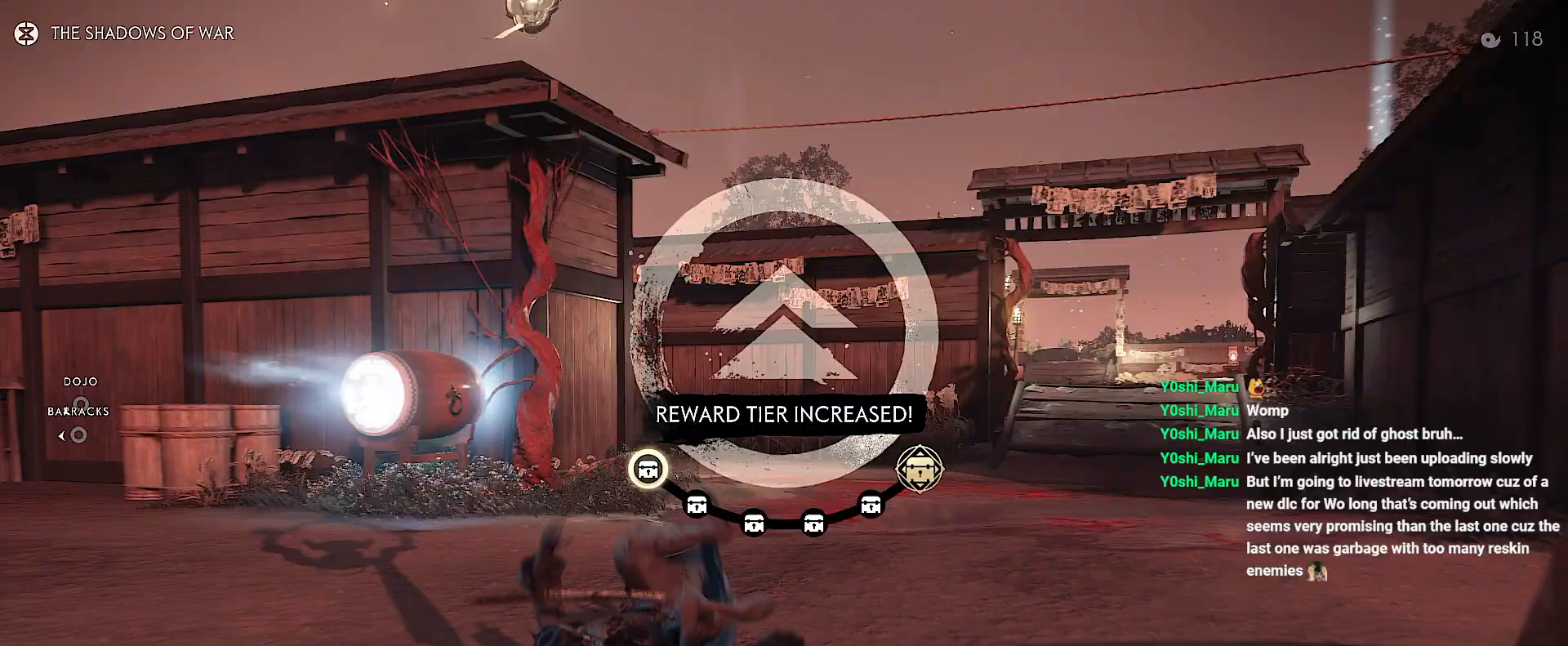
{"buttons": ["CIRCLE"], "left_stick": "up", "right_stick": "center", "events": [[150, "right_stick", "center"], [483, "CIRCLE", "down"]]}
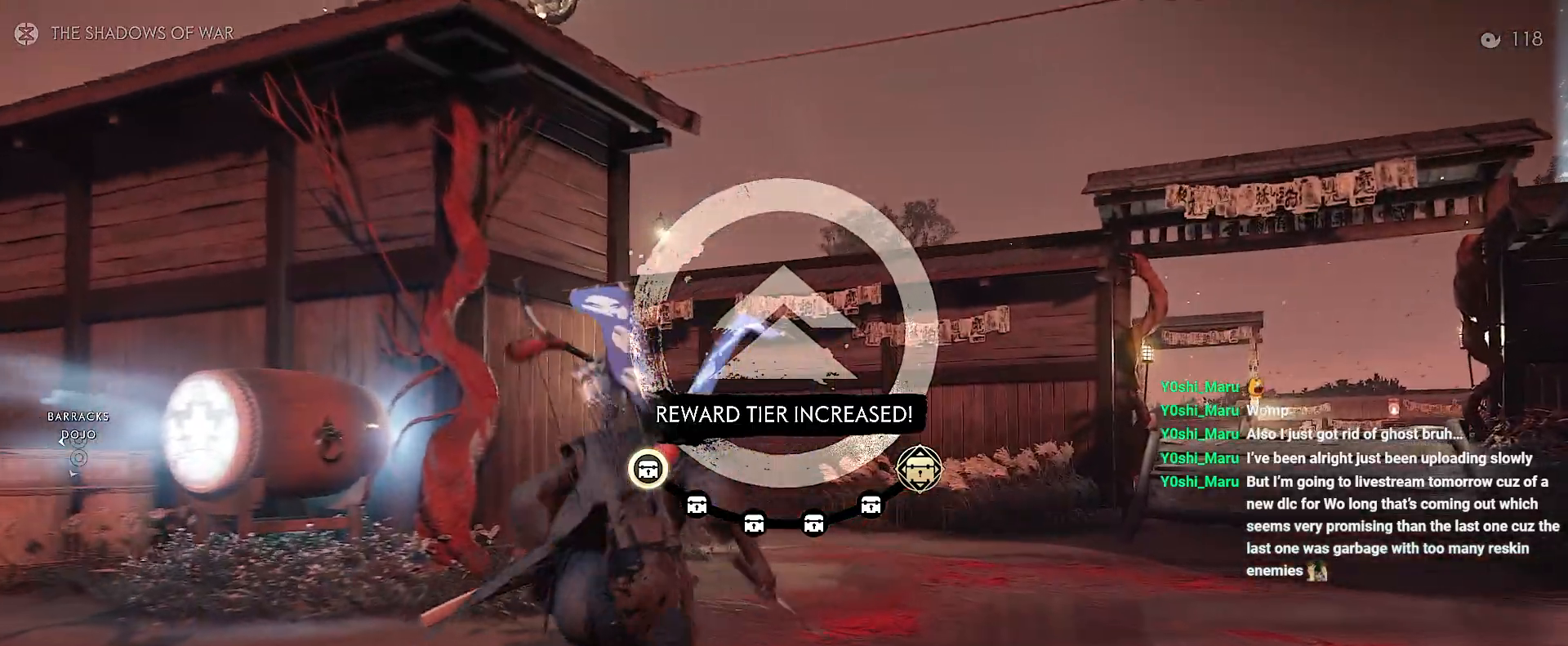
{"buttons": [], "left_stick": "up", "right_stick": "left", "events": [[50, "CIRCLE", "up"], [217, "CIRCLE", "down"], [300, "CIRCLE", "up"], [500, "right_stick", "left"]]}
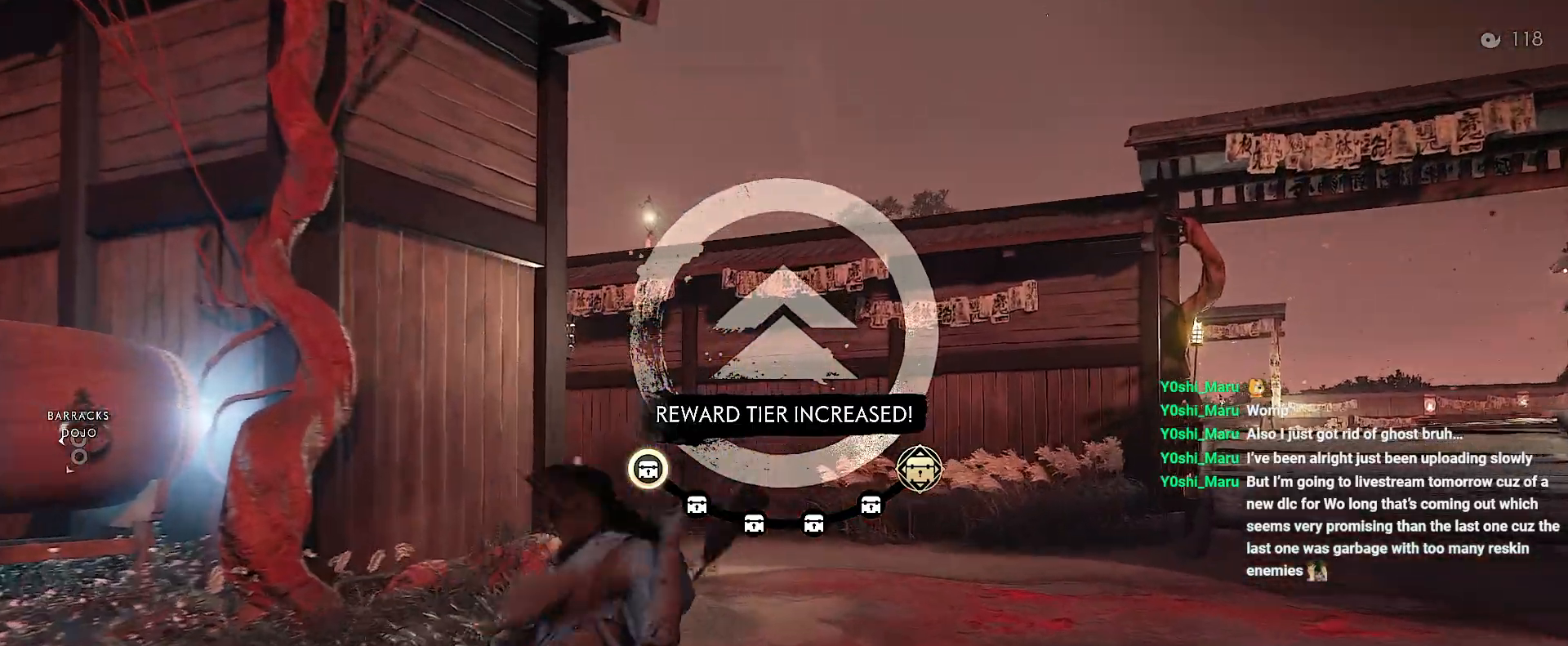
{"buttons": [], "left_stick": "up", "right_stick": "left", "events": [[150, "right_stick", "down-left"], [333, "right_stick", "left"]]}
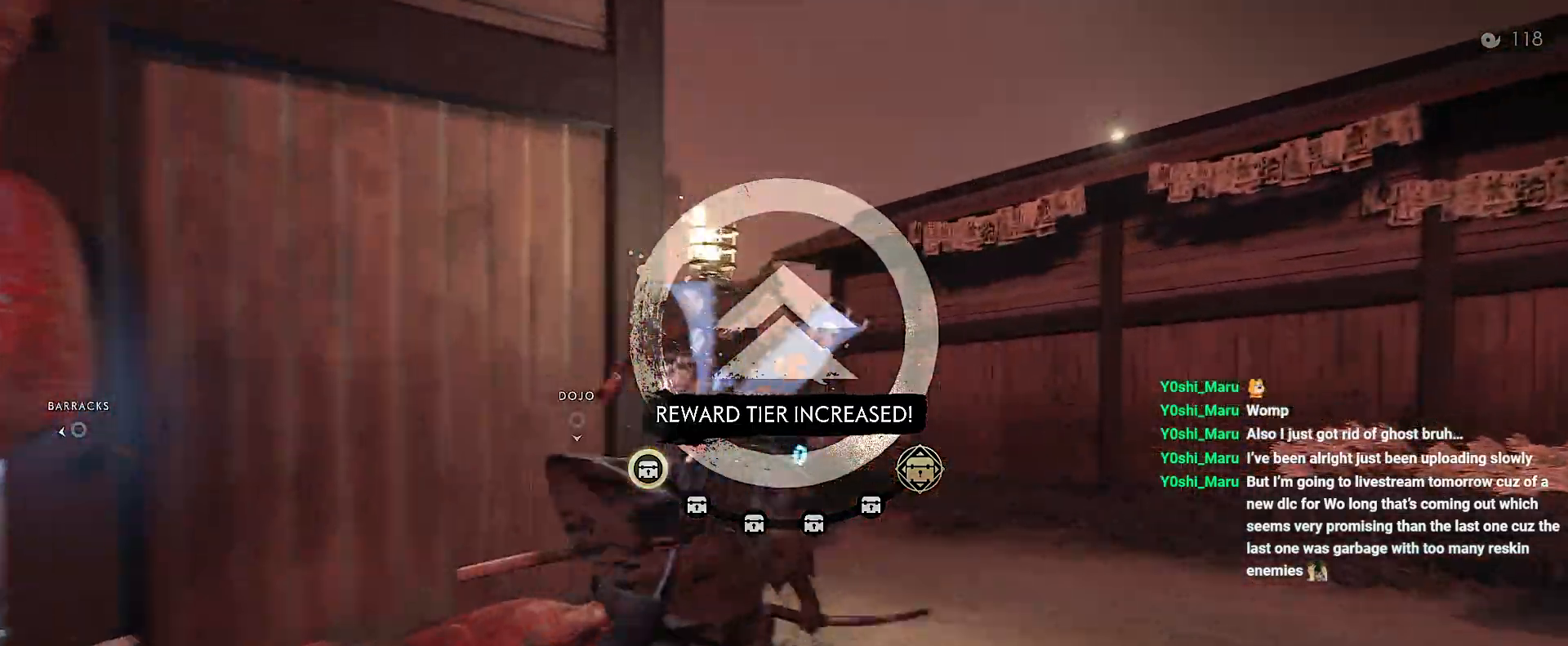
{"buttons": [], "left_stick": "up", "right_stick": "left", "events": [[100, "CIRCLE", "down"], [150, "CIRCLE", "up"], [317, "CIRCLE", "down"], [400, "CIRCLE", "up"]]}